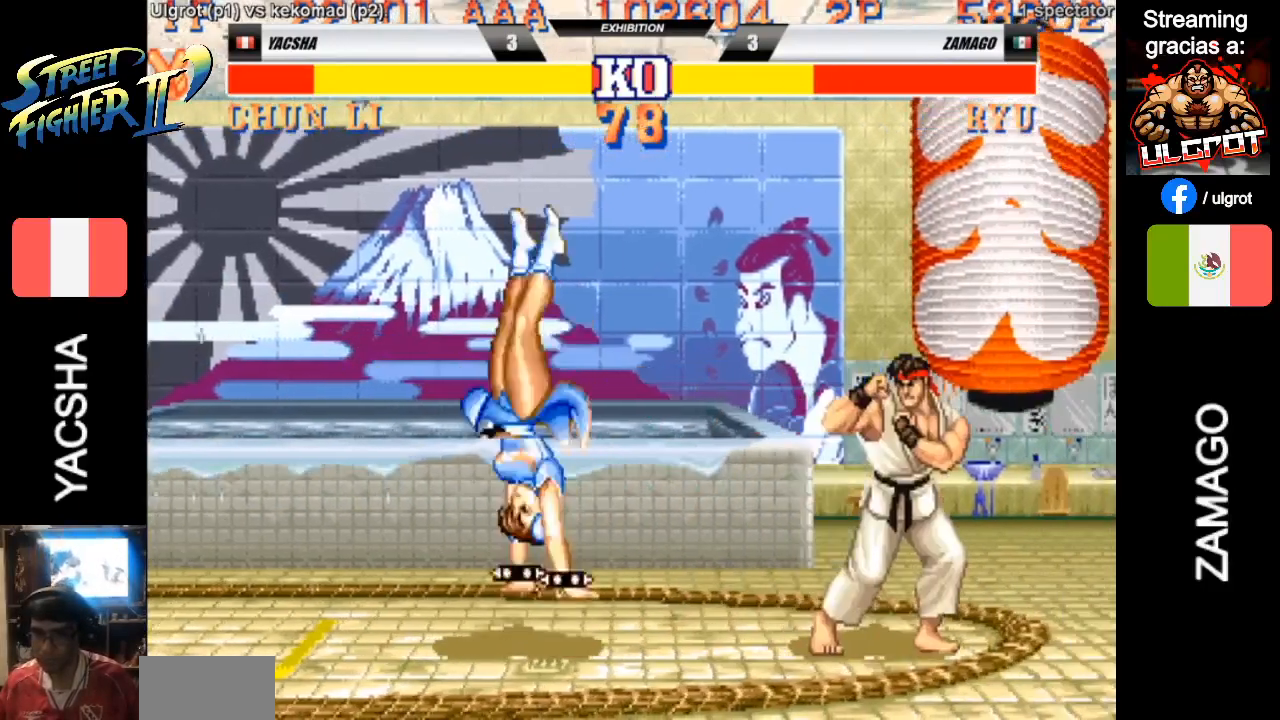
Gameplay with a controller (arcade stick); each line is a JSON object with the inputs held at the frame after it (dt_ms = milliseconds from this image to that frame). "events" lists button and stick changes between this image and that frame as [ms after this image, input, new state], when the widget could be followed in between. Not read: L3 R3.
{"dt_ms": 500, "buttons": [], "left_stick": "down-left", "events": [[67, "CIRCLE", "down"], [100, "CIRCLE", "up"], [200, "CIRCLE", "down"], [267, "CIRCLE", "up"], [333, "CIRCLE", "down"], [400, "CIRCLE", "up"], [467, "CIRCLE", "down"], [500, "CIRCLE", "up"]]}
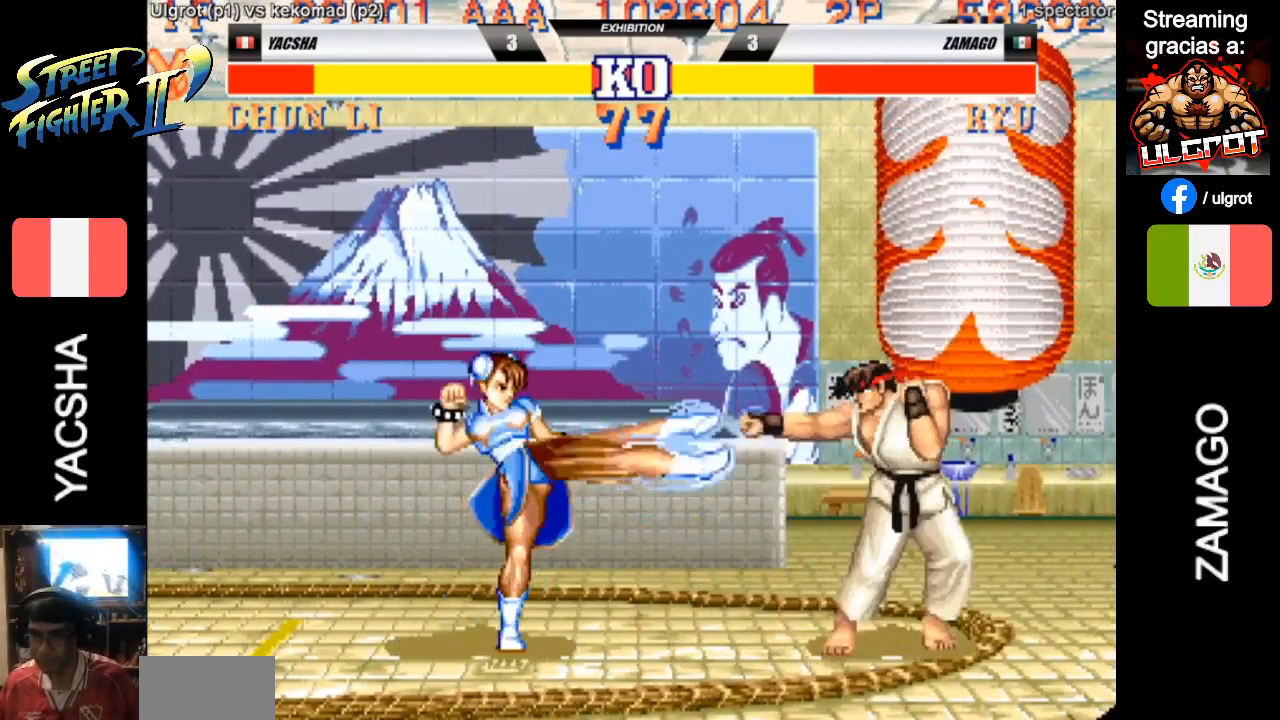
{"dt_ms": 500, "buttons": [], "left_stick": "up", "events": [[67, "CIRCLE", "down"], [133, "CIRCLE", "up"], [400, "left_stick", "center"], [500, "left_stick", "up"]]}
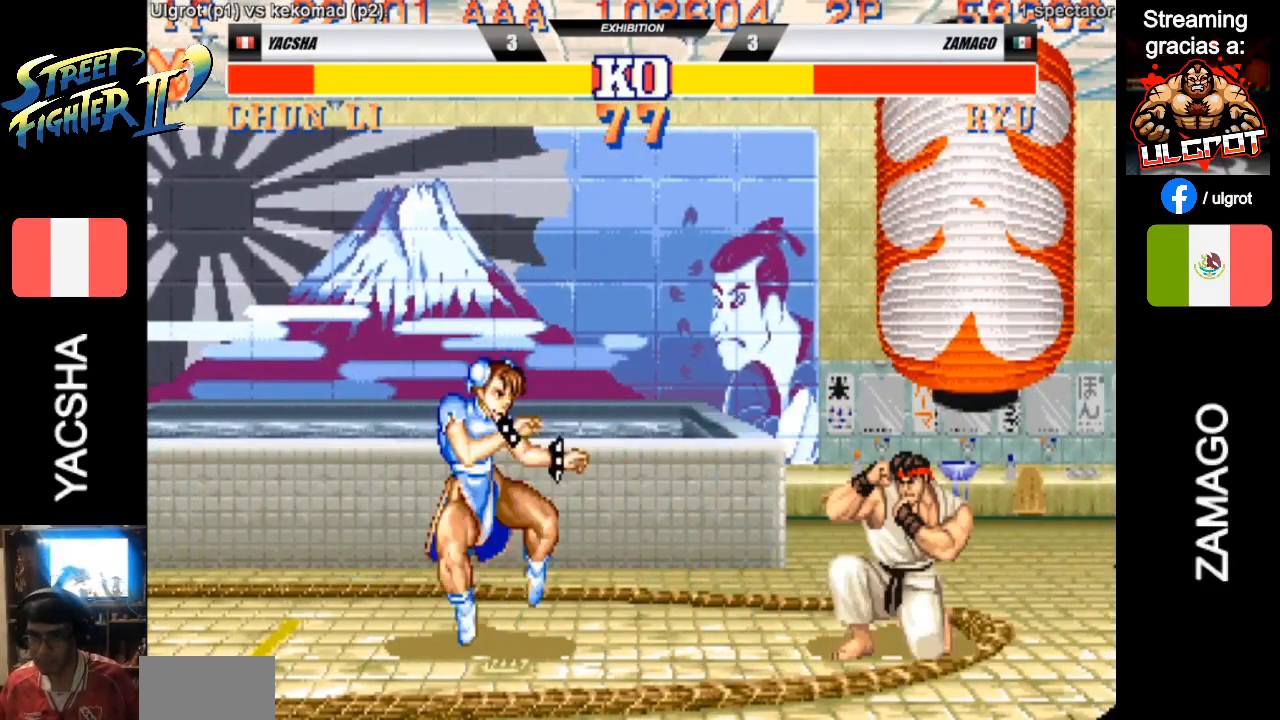
{"dt_ms": 500, "buttons": [], "left_stick": "center", "events": [[400, "left_stick", "center"]]}
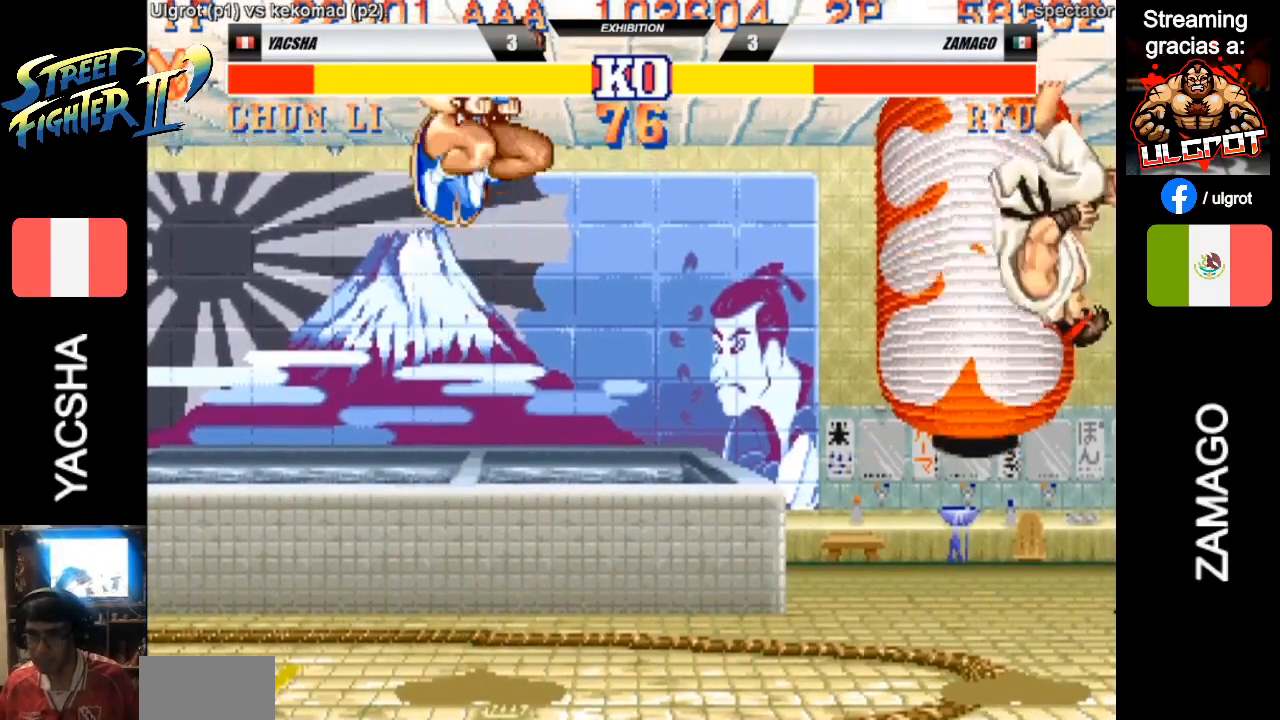
{"dt_ms": 500, "buttons": [], "left_stick": "right", "events": [[100, "R2", "down"], [200, "R2", "up"], [267, "left_stick", "right"]]}
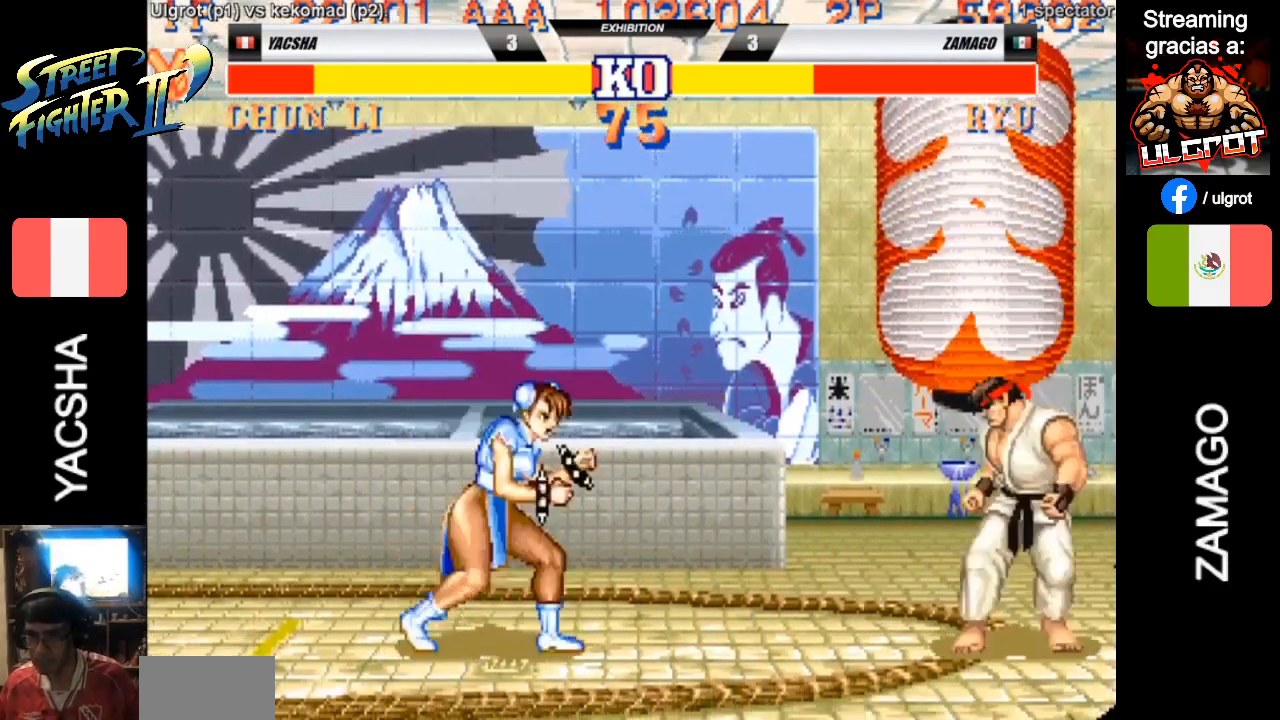
{"dt_ms": 500, "buttons": ["CROSS"], "left_stick": "center", "events": [[167, "left_stick", "up"], [267, "CROSS", "down"], [333, "CROSS", "up"], [367, "left_stick", "center"], [400, "CROSS", "down"]]}
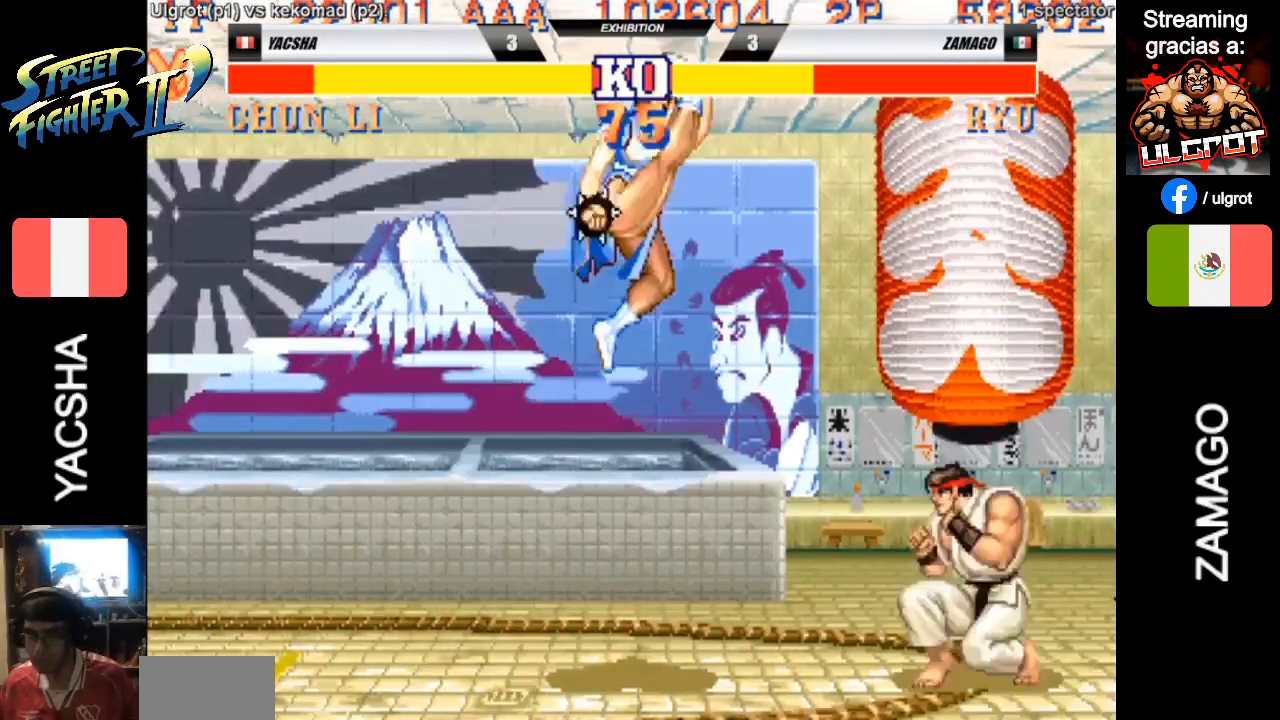
{"dt_ms": 500, "buttons": [], "left_stick": "up", "events": [[333, "CROSS", "up"], [433, "left_stick", "up"]]}
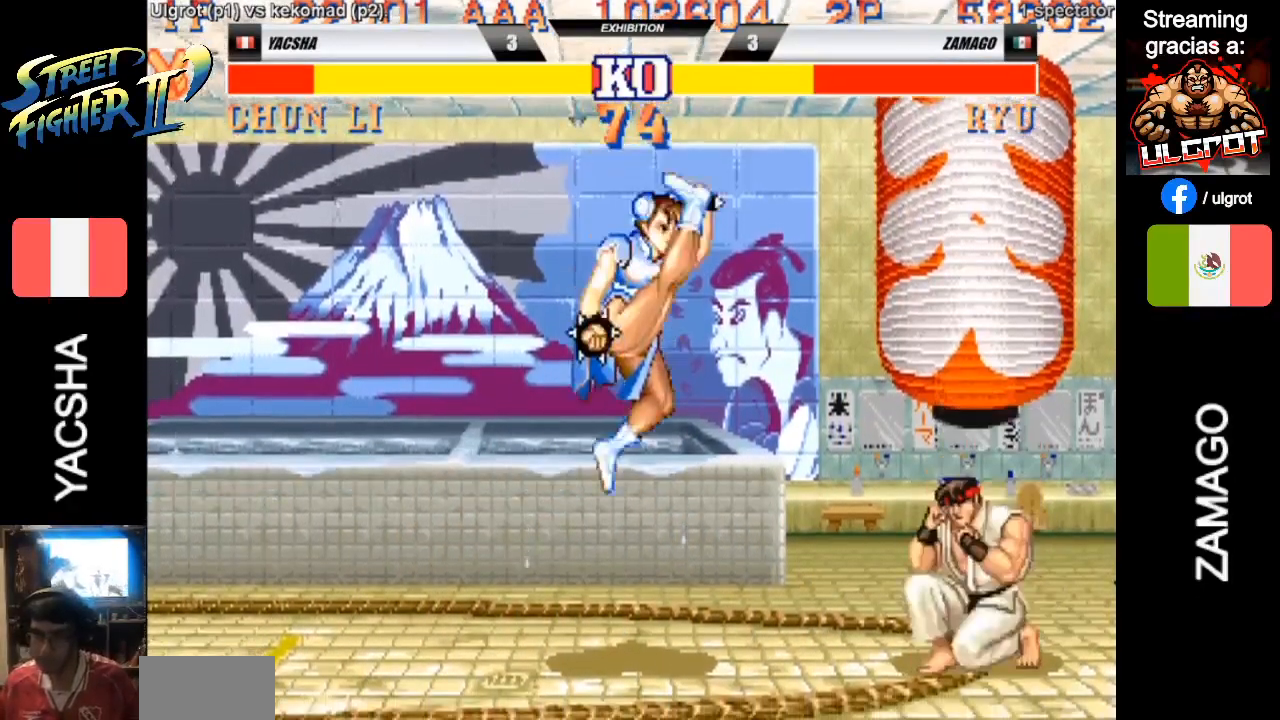
{"dt_ms": 500, "buttons": ["CROSS"], "left_stick": "center", "events": [[133, "CROSS", "down"], [167, "CROSS", "up"], [233, "CROSS", "down"], [267, "left_stick", "center"]]}
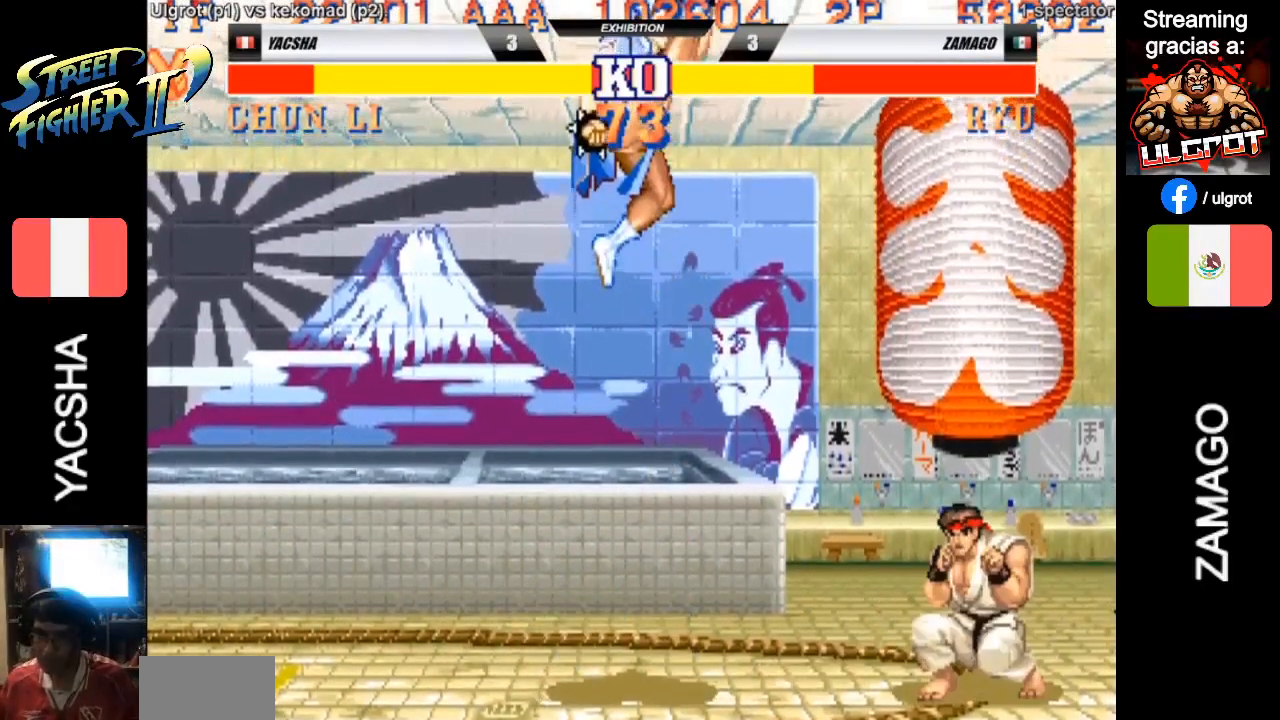
{"dt_ms": 500, "buttons": ["CROSS"], "left_stick": "up", "events": [[67, "CROSS", "up"], [300, "left_stick", "up"], [467, "CROSS", "down"]]}
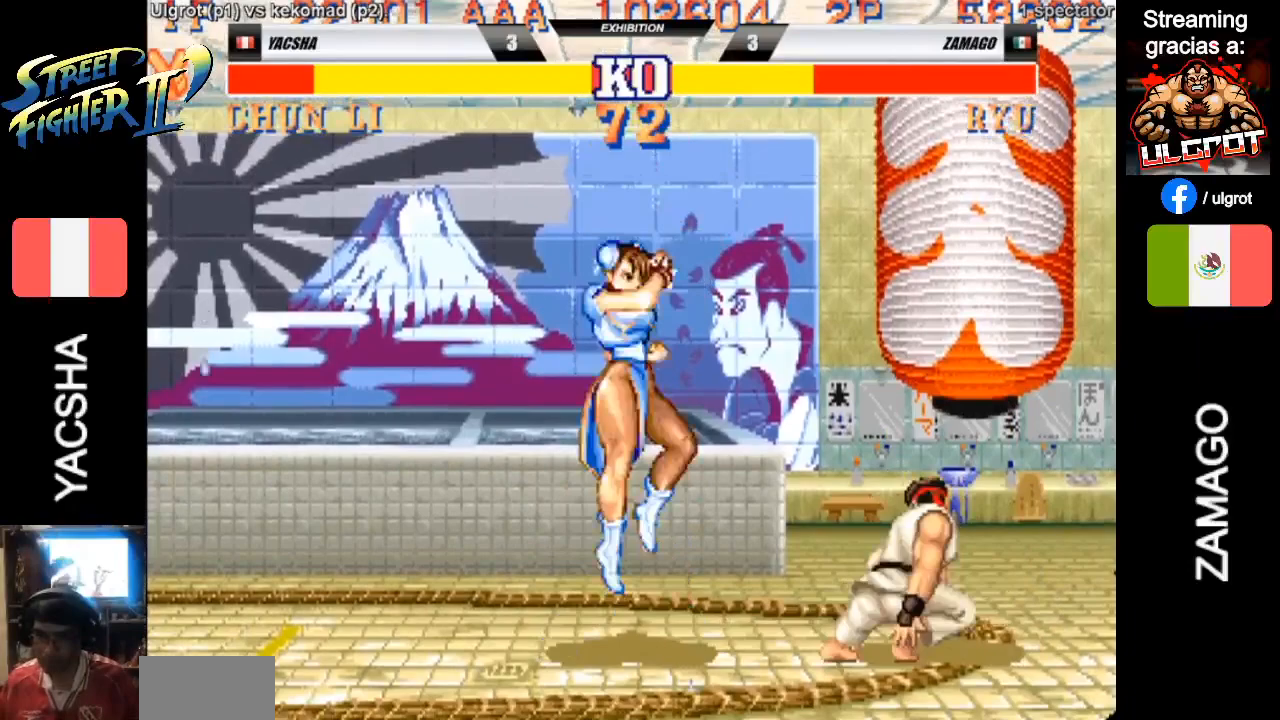
{"dt_ms": 500, "buttons": [], "left_stick": "down-left", "events": [[33, "CROSS", "up"], [100, "CROSS", "down"], [167, "left_stick", "center"], [267, "CROSS", "up"], [400, "left_stick", "down-left"]]}
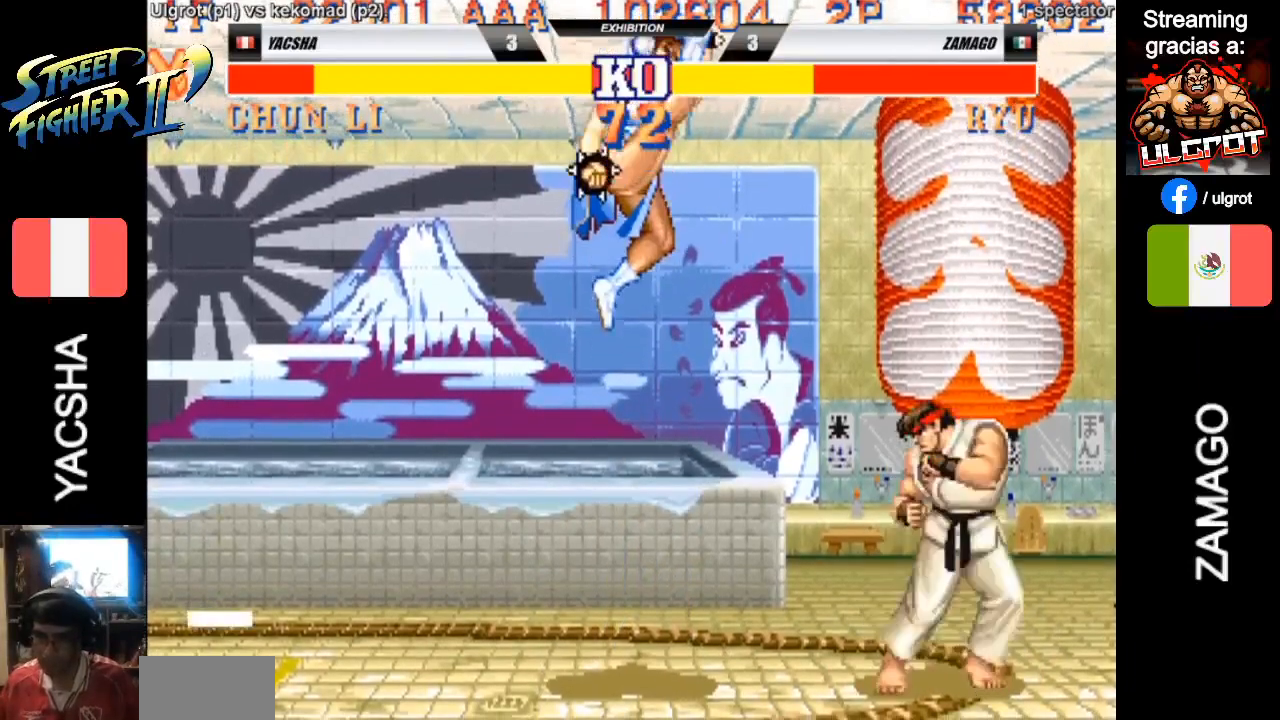
{"dt_ms": 500, "buttons": [], "left_stick": "down-left", "events": []}
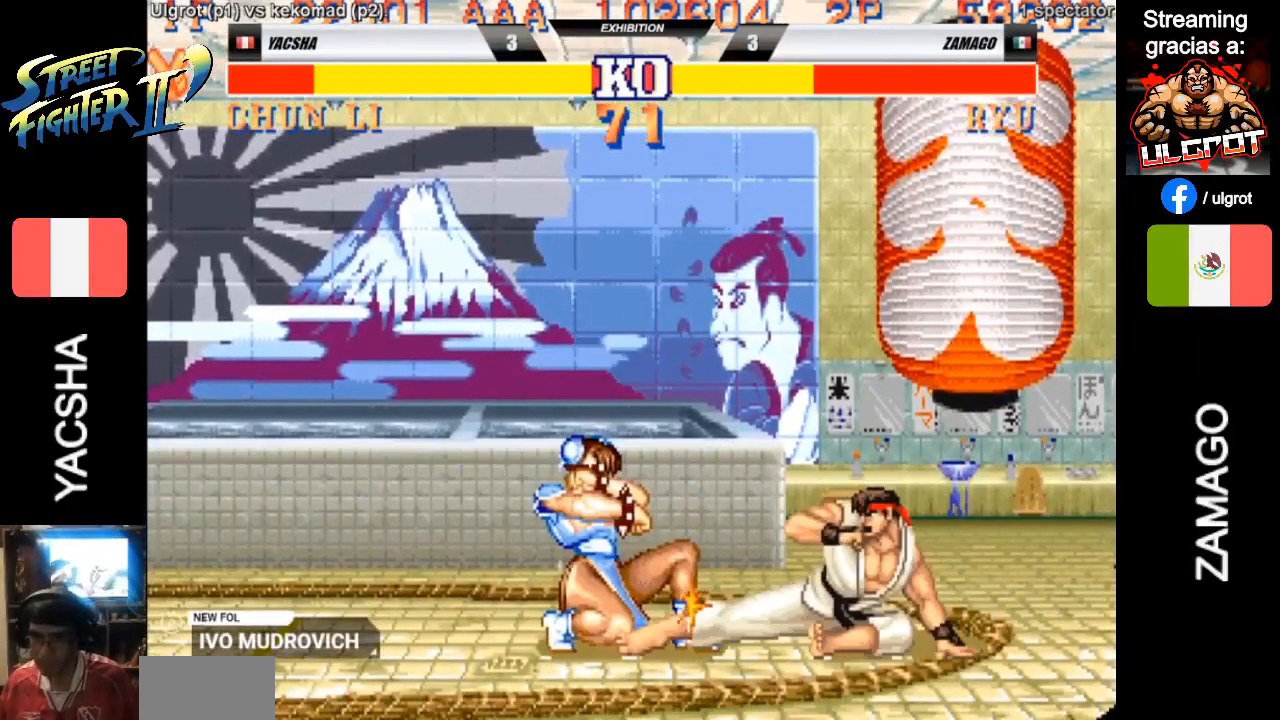
{"dt_ms": 500, "buttons": [], "left_stick": "down-left", "events": [[400, "CIRCLE", "down"], [433, "CIRCLE", "up"]]}
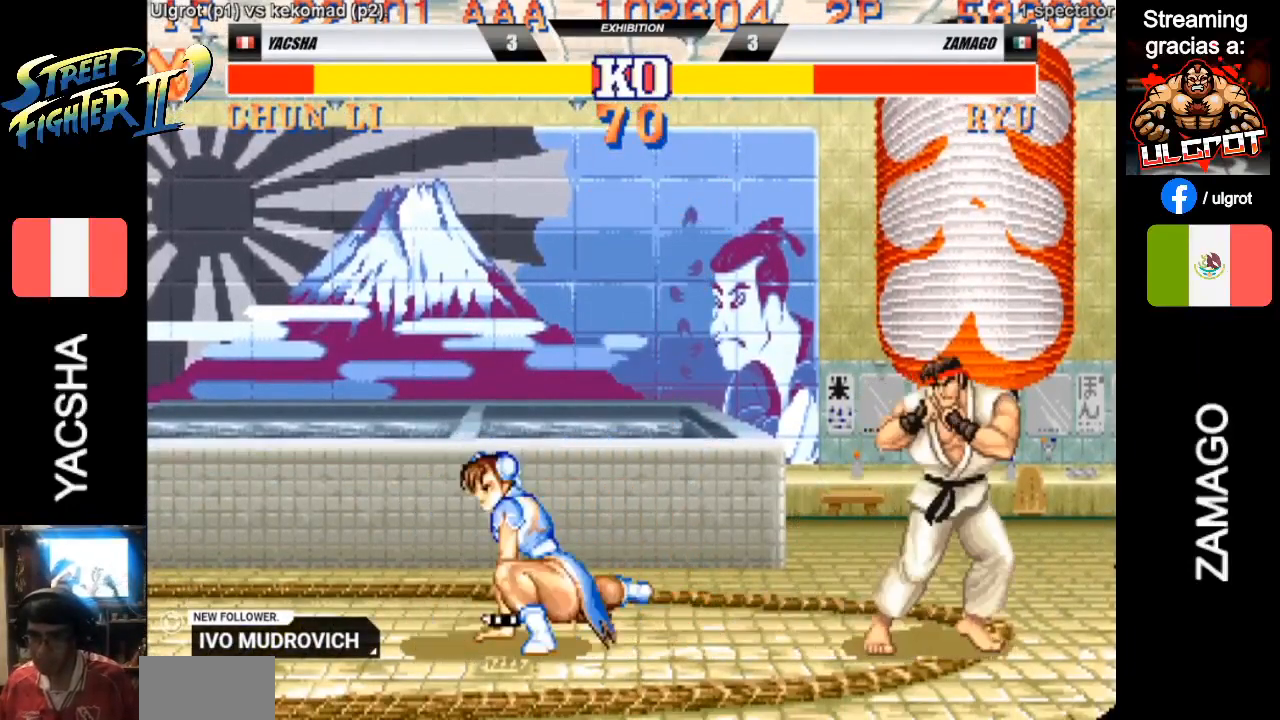
{"dt_ms": 500, "buttons": [], "left_stick": "right", "events": [[200, "left_stick", "right"]]}
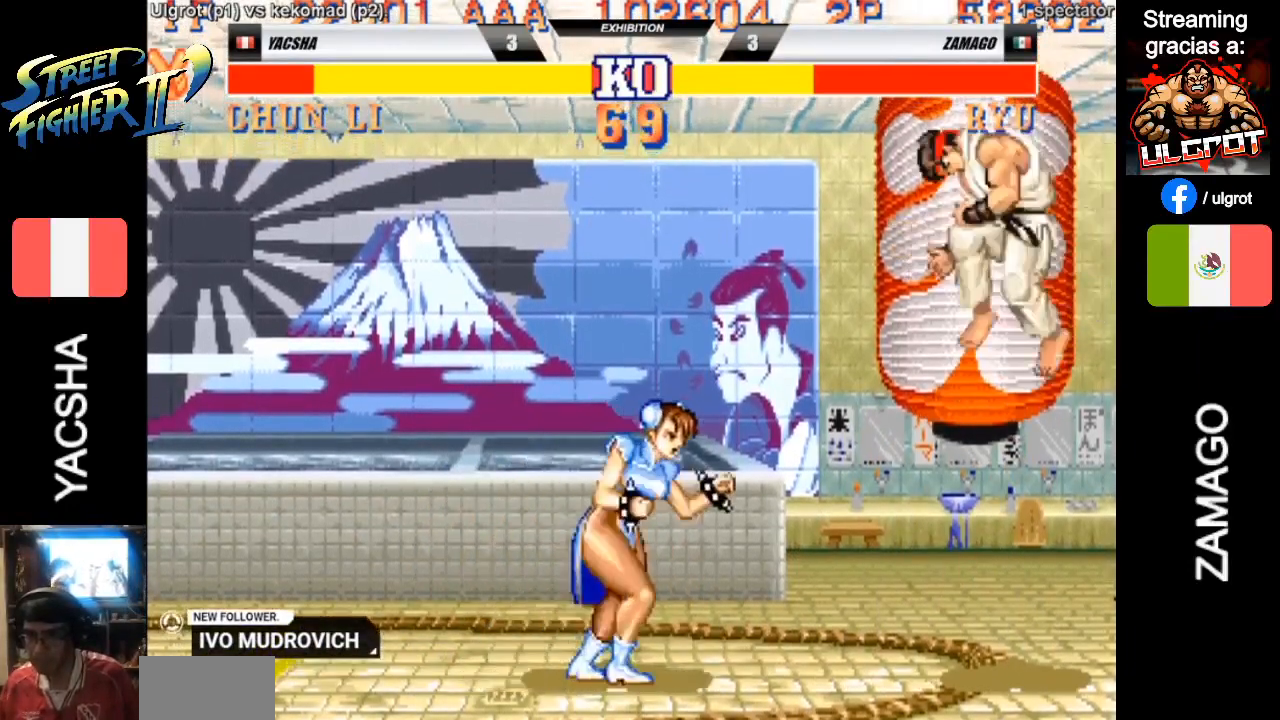
{"dt_ms": 500, "buttons": [], "left_stick": "down-left", "events": [[100, "left_stick", "down-left"], [267, "R2", "down"], [500, "R2", "up"]]}
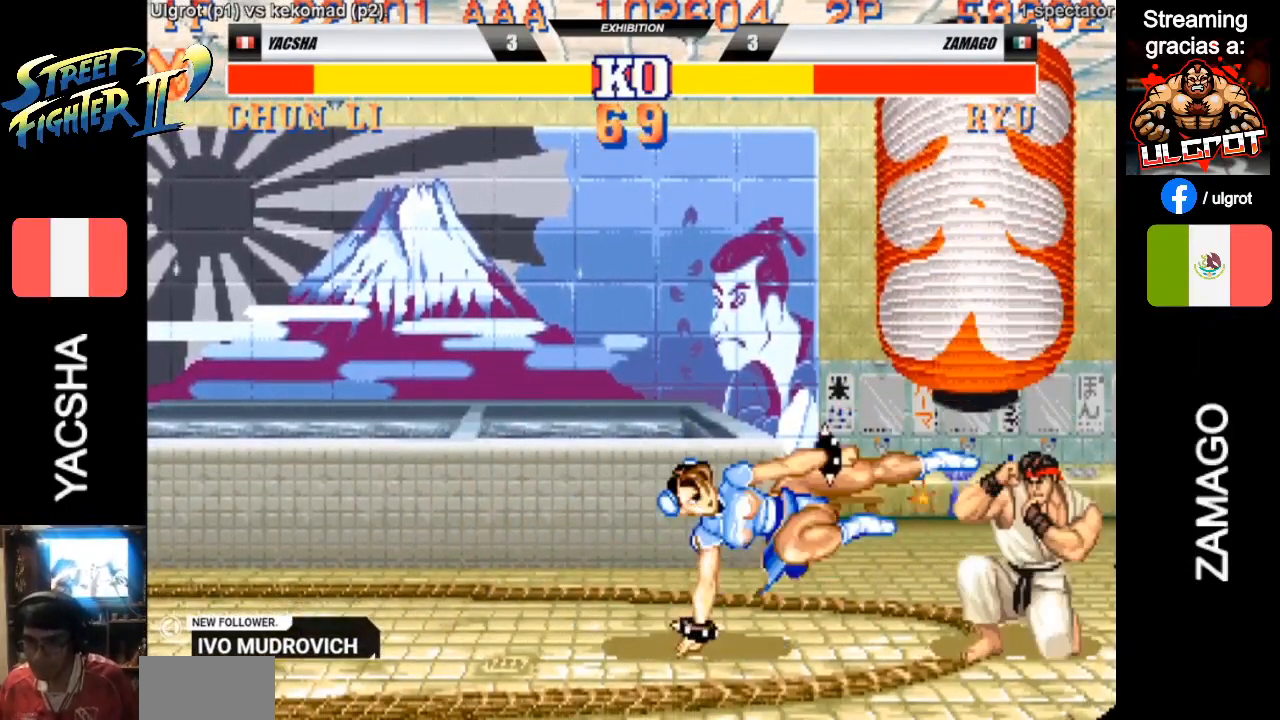
{"dt_ms": 500, "buttons": [], "left_stick": "right", "events": [[200, "left_stick", "right"]]}
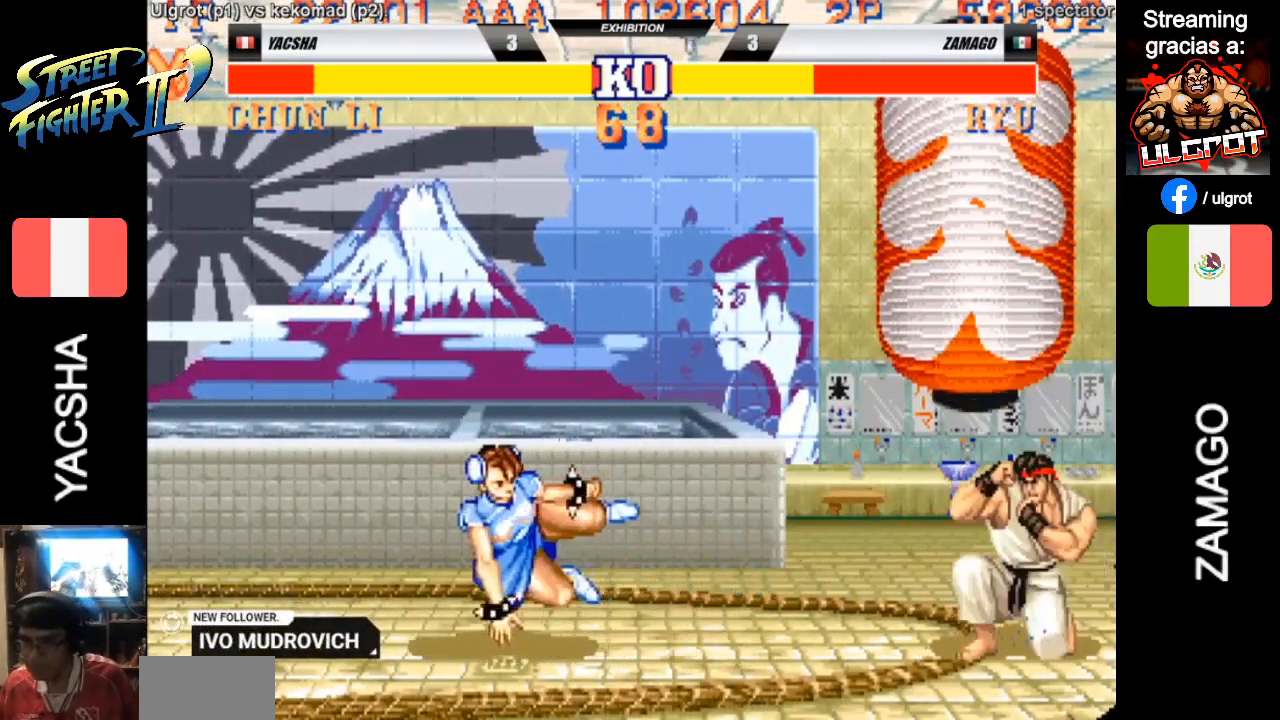
{"dt_ms": 500, "buttons": ["CROSS"], "left_stick": "center", "events": [[300, "left_stick", "up"], [467, "CROSS", "down"], [500, "left_stick", "center"]]}
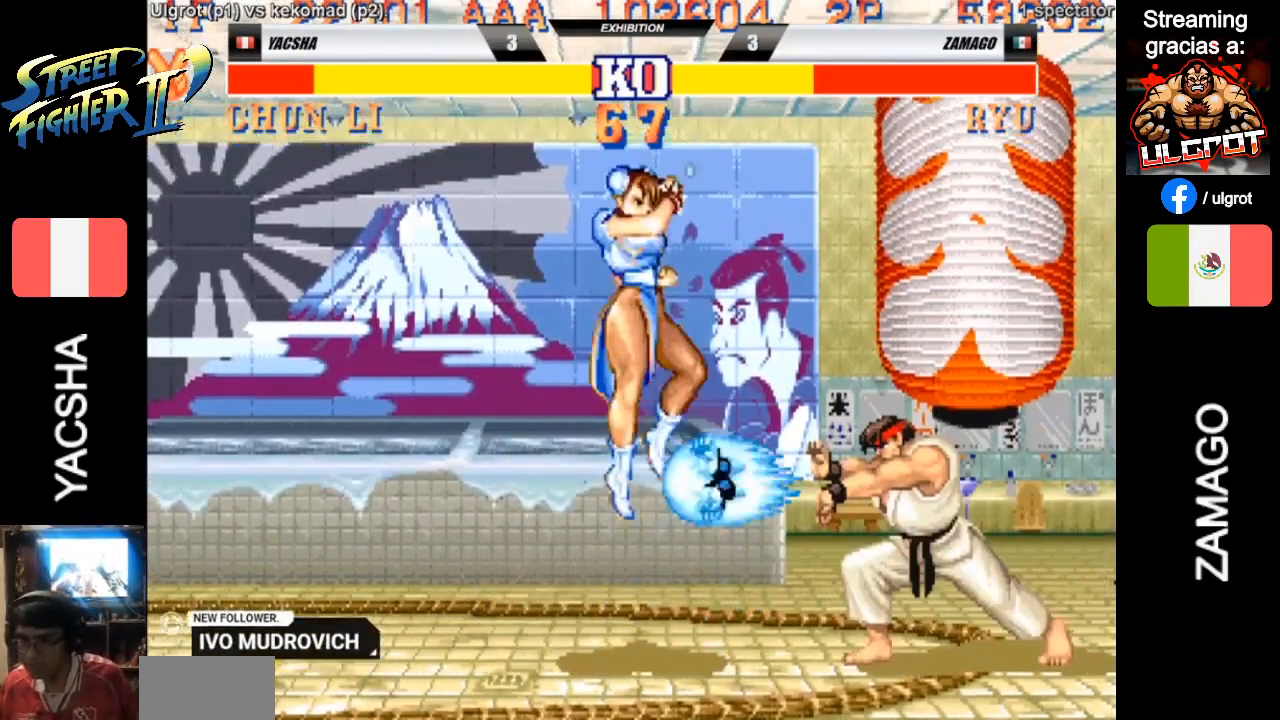
{"dt_ms": 500, "buttons": [], "left_stick": "center", "events": [[367, "CROSS", "up"]]}
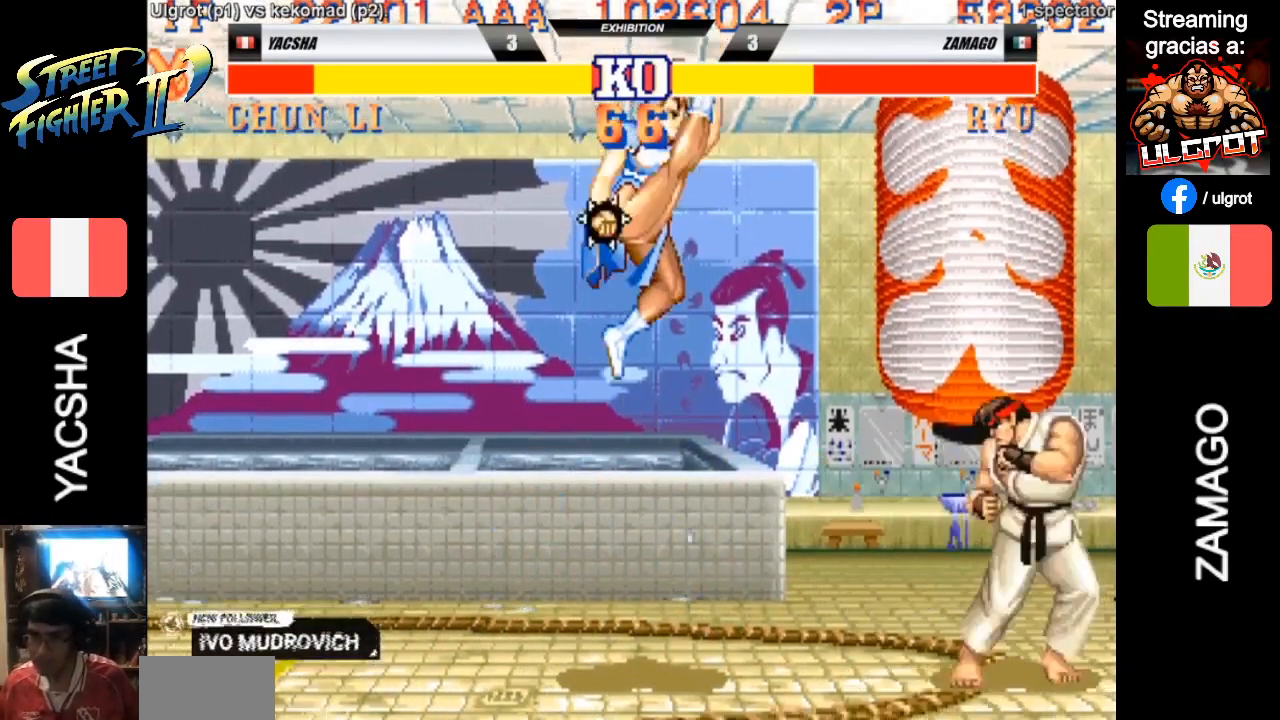
{"dt_ms": 500, "buttons": ["CROSS"], "left_stick": "center", "events": [[83, "left_stick", "up"], [250, "CROSS", "down"], [383, "left_stick", "center"]]}
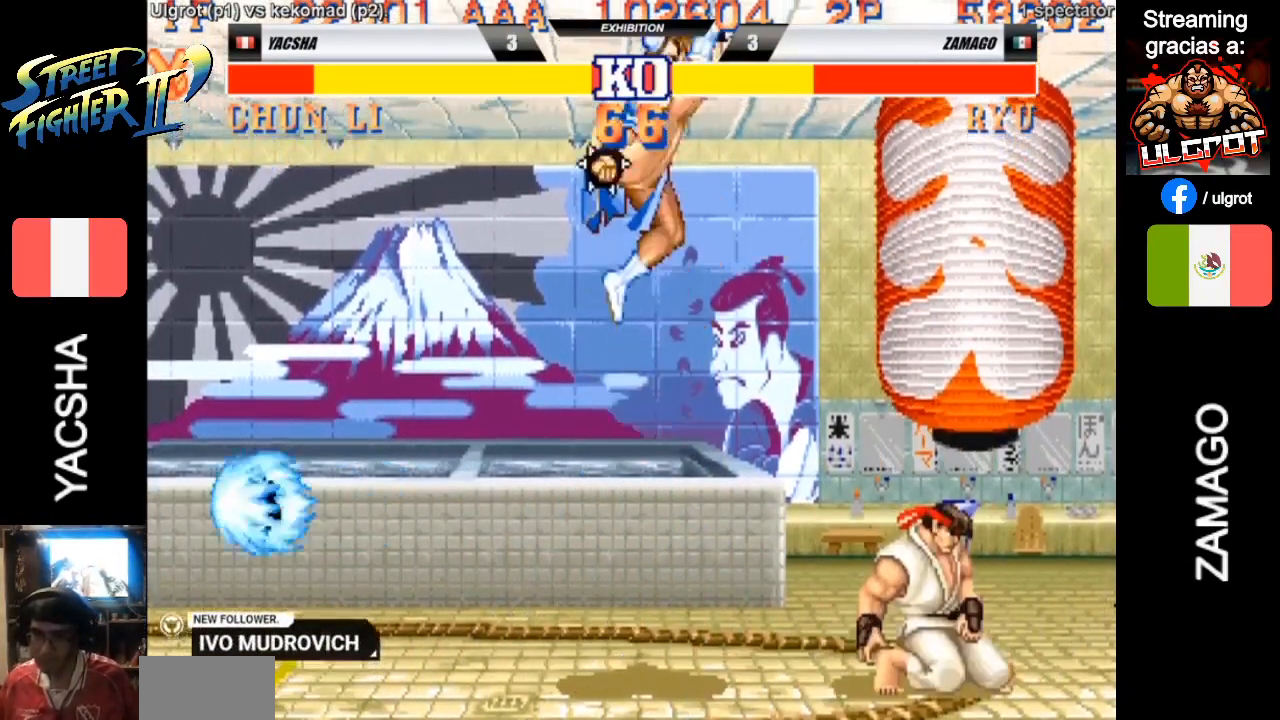
{"dt_ms": 1000, "buttons": ["SELECT"], "left_stick": "down-left"}
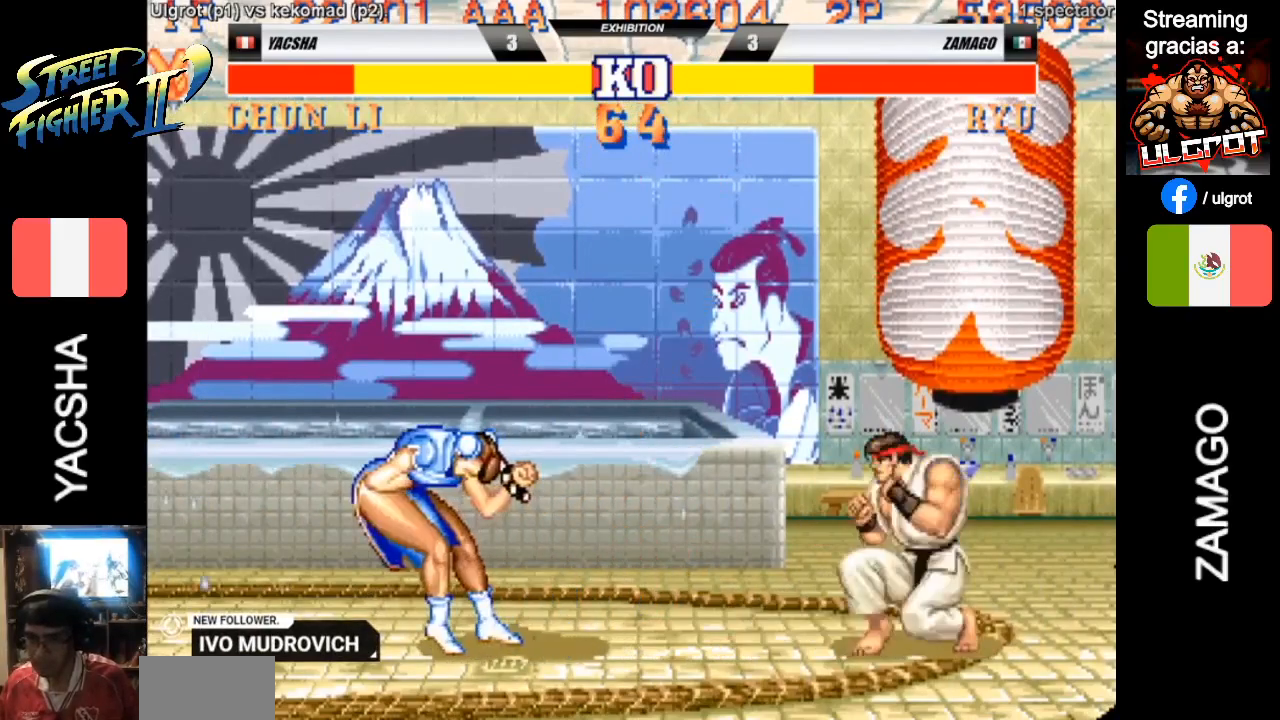
{"dt_ms": 500, "buttons": ["SELECT"], "left_stick": "down"}
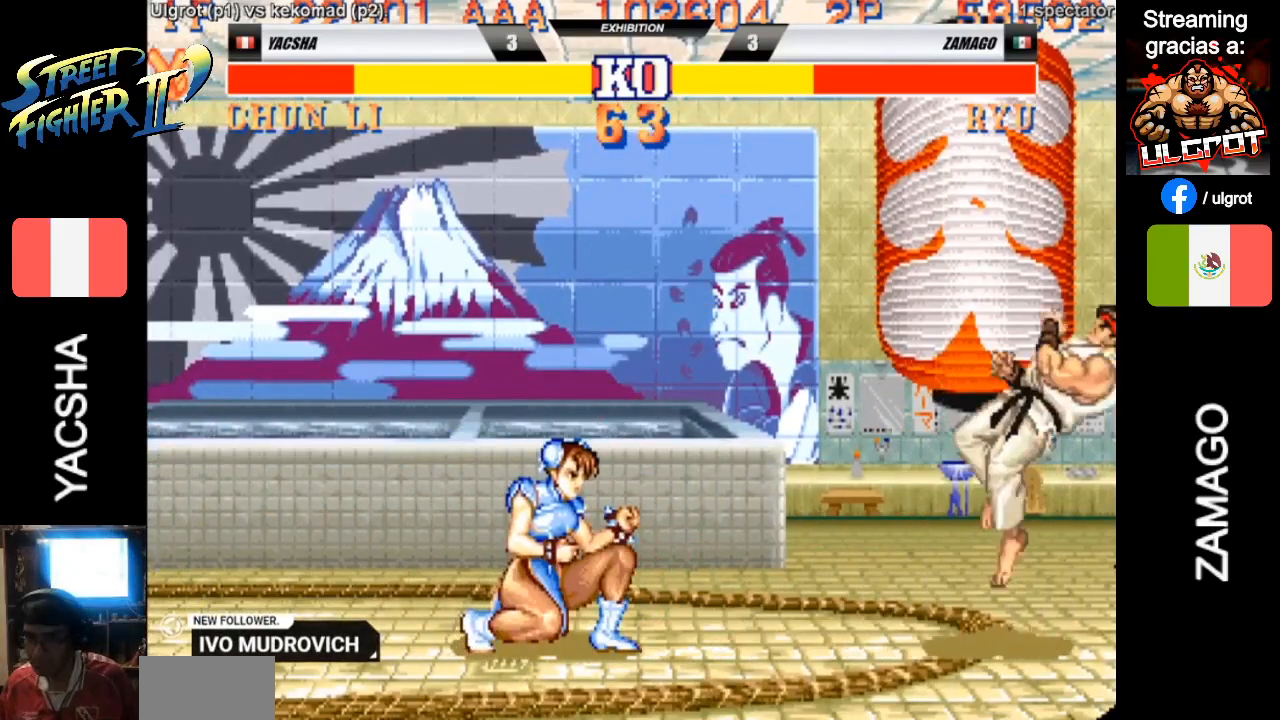
{"dt_ms": 500, "buttons": ["SELECT"], "left_stick": "right", "events": [[83, "left_stick", "right"], [250, "left_stick", "down"], [350, "left_stick", "right"]]}
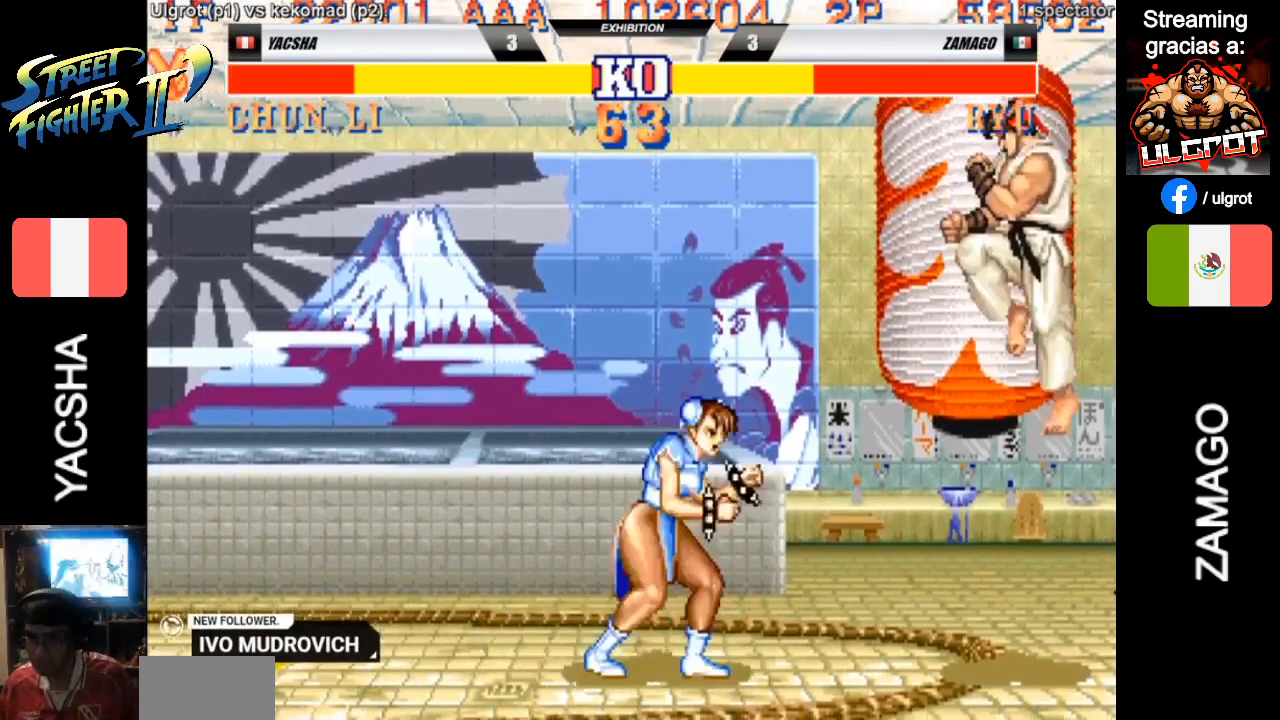
{"dt_ms": 500, "buttons": ["SELECT"], "left_stick": "right", "events": [[50, "left_stick", "down"], [117, "left_stick", "down-left"], [217, "CIRCLE", "down"], [383, "CIRCLE", "up"], [450, "left_stick", "right"]]}
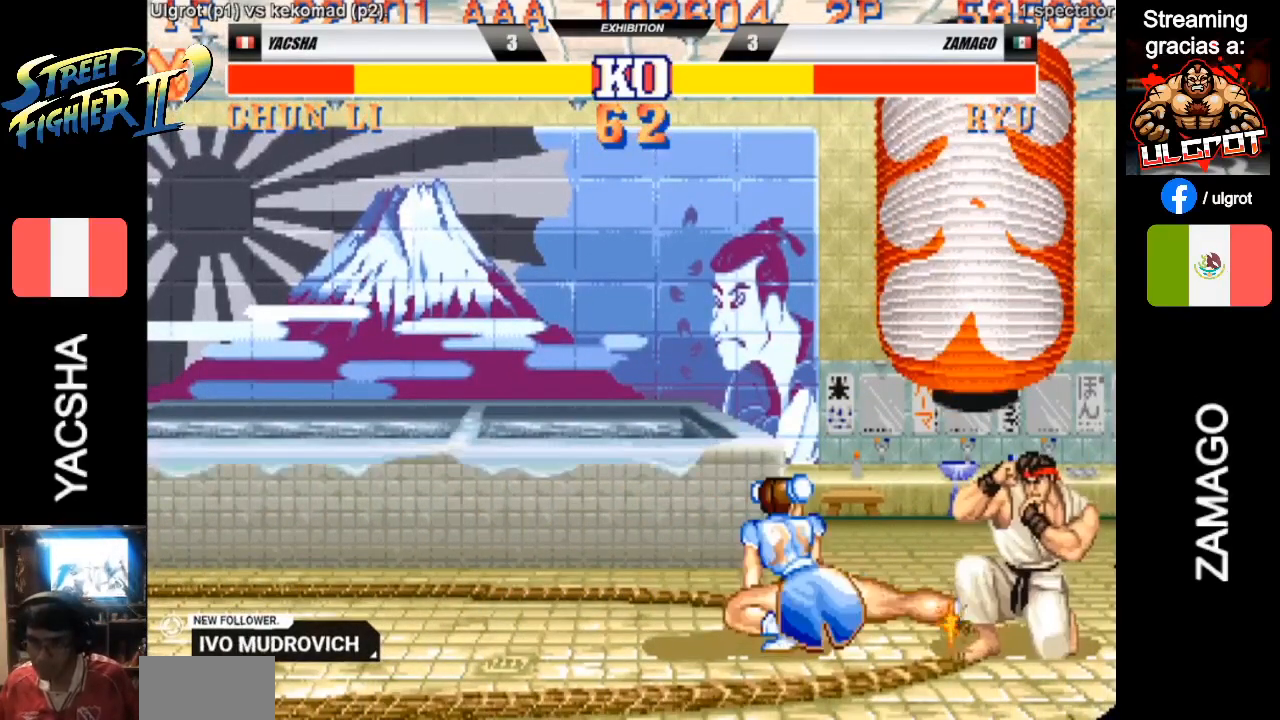
{"dt_ms": 500, "buttons": ["CROSS"], "left_stick": "up-right"}
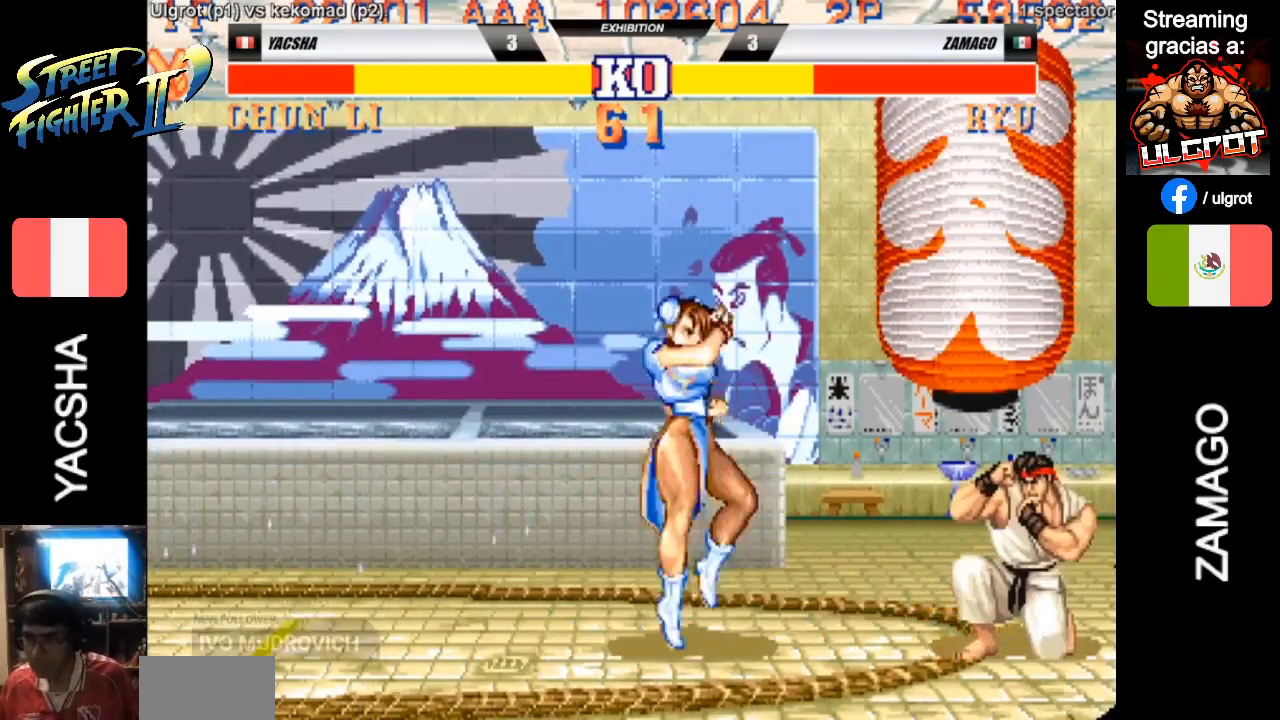
{"dt_ms": 500, "buttons": [], "left_stick": "right", "events": [[50, "left_stick", "up"], [150, "left_stick", "center"], [317, "CROSS", "up"], [350, "left_stick", "right"]]}
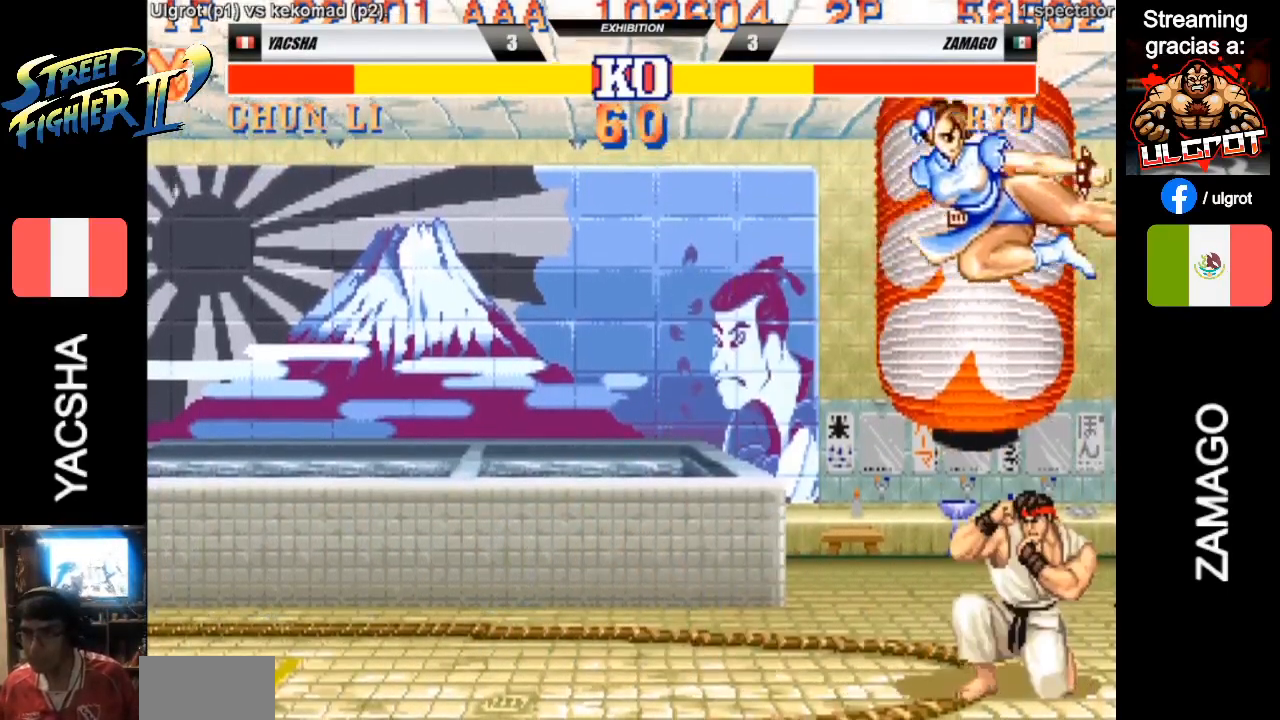
{"dt_ms": 500, "buttons": ["L2", "R2"], "left_stick": "right", "events": [[117, "R2", "down"], [150, "R2", "up"], [250, "R2", "down"], [283, "R2", "up"], [367, "R2", "down"], [433, "R2", "up"], [483, "L2", "down"], [483, "R2", "down"]]}
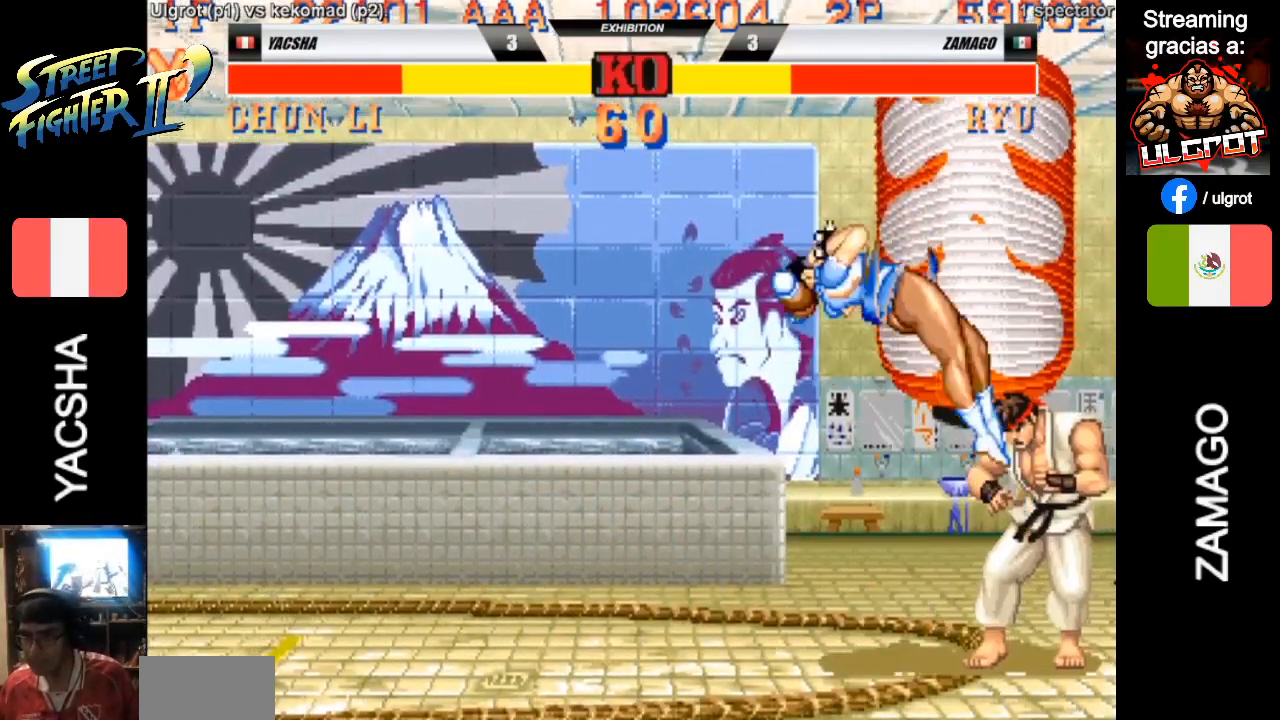
{"dt_ms": 500, "buttons": [], "left_stick": "down-left", "events": [[17, "L2", "up"], [50, "R2", "up"], [217, "left_stick", "down"], [317, "left_stick", "down-left"]]}
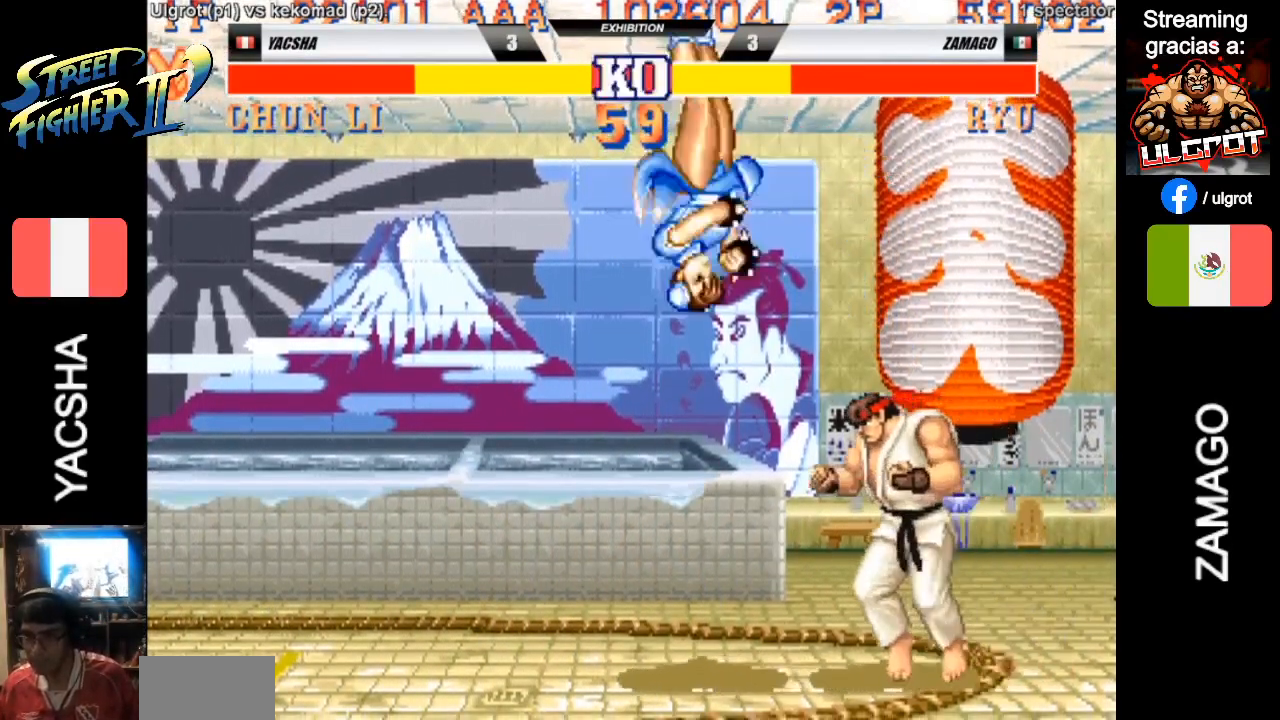
{"dt_ms": 500, "buttons": [], "left_stick": "down-left", "events": []}
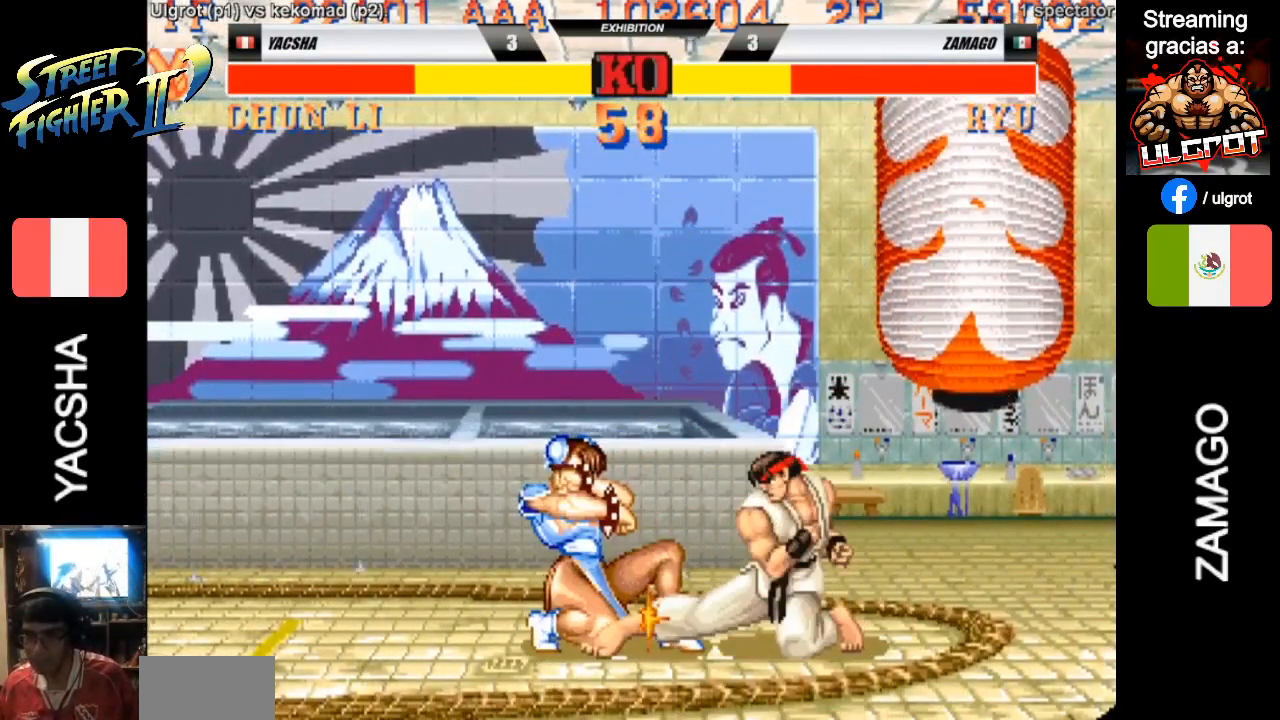
{"dt_ms": 500, "buttons": [], "left_stick": "down-left", "events": [[267, "CIRCLE", "down"], [400, "CIRCLE", "up"]]}
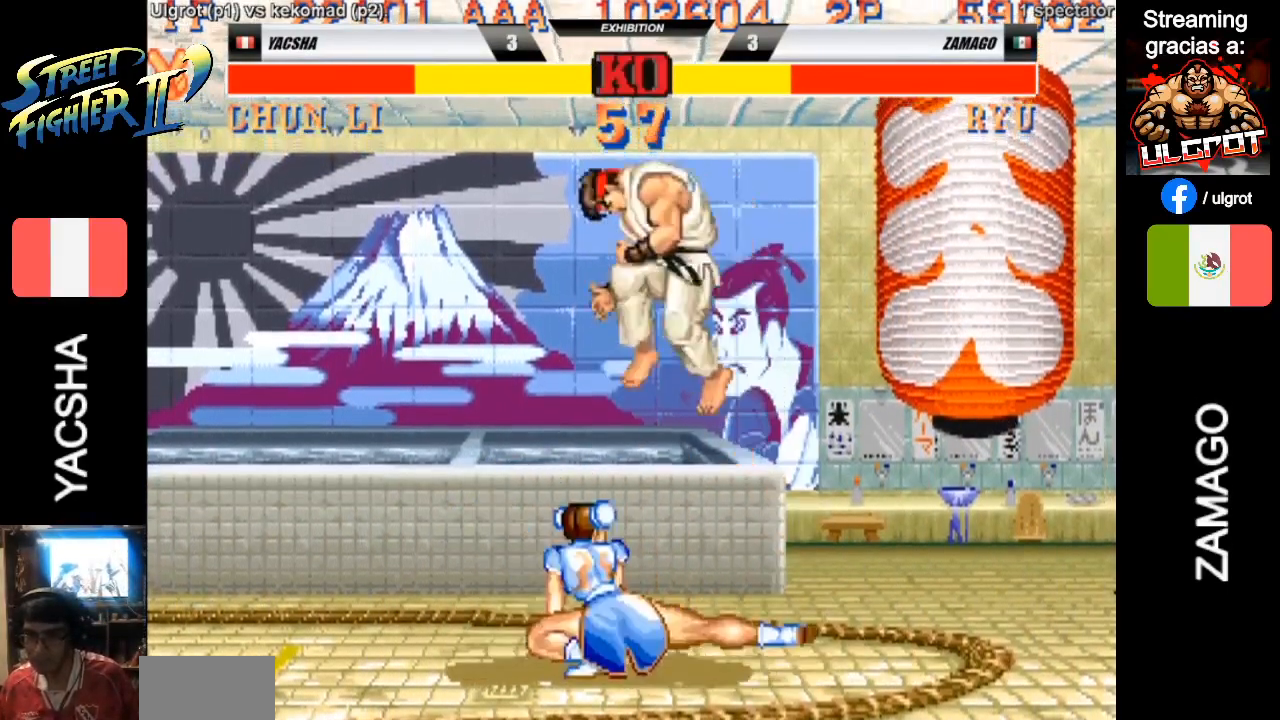
{"dt_ms": 500, "buttons": [], "left_stick": "right", "events": [[167, "left_stick", "right"], [333, "R2", "down"], [433, "R2", "up"]]}